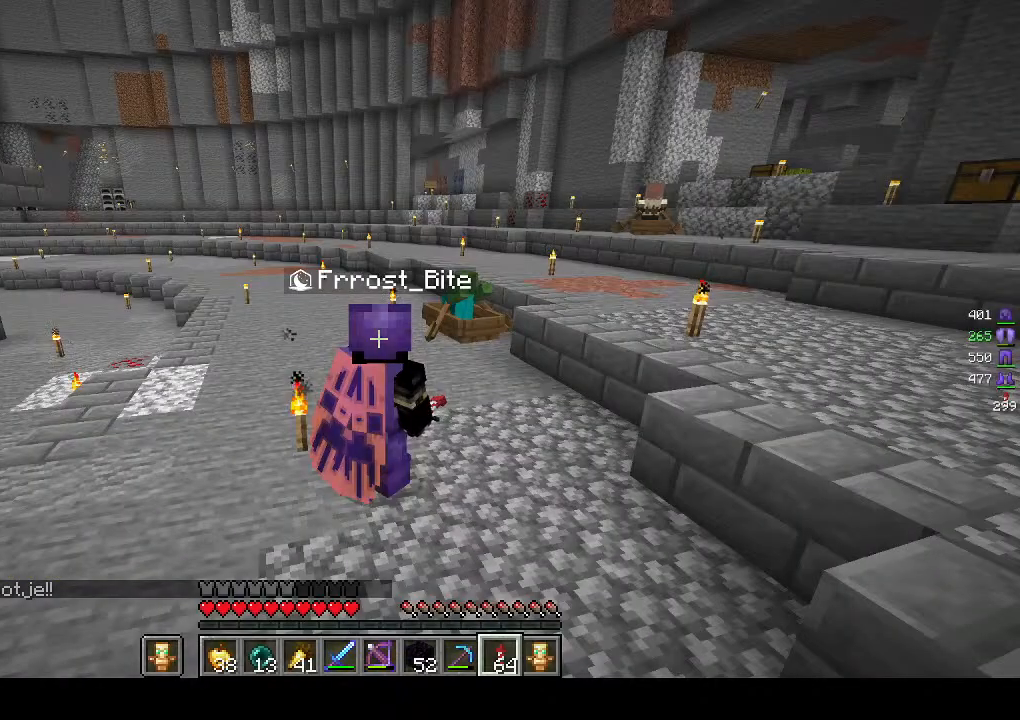
Gameplay with keyboard and mouse; each line is a JSON object with the keys and mouse buttons held at the frame after it. "events" lists presses ("down") and releases ("up") of "a", "d", "s", "w", "mouse_left" and "mouse_right" between this image and that frame as [ms after this image, input, new state], when the widget could be followed in between. "mouse_left", "mouse_right" = the "left", "right" buttons of the "mouse" list. No other keys are recorded. Fast repeated clicks can show as one long hold. Mouse movement is not recorded.
{"keys": ["w"], "mouse": [], "events": [[200, "w", "down"]]}
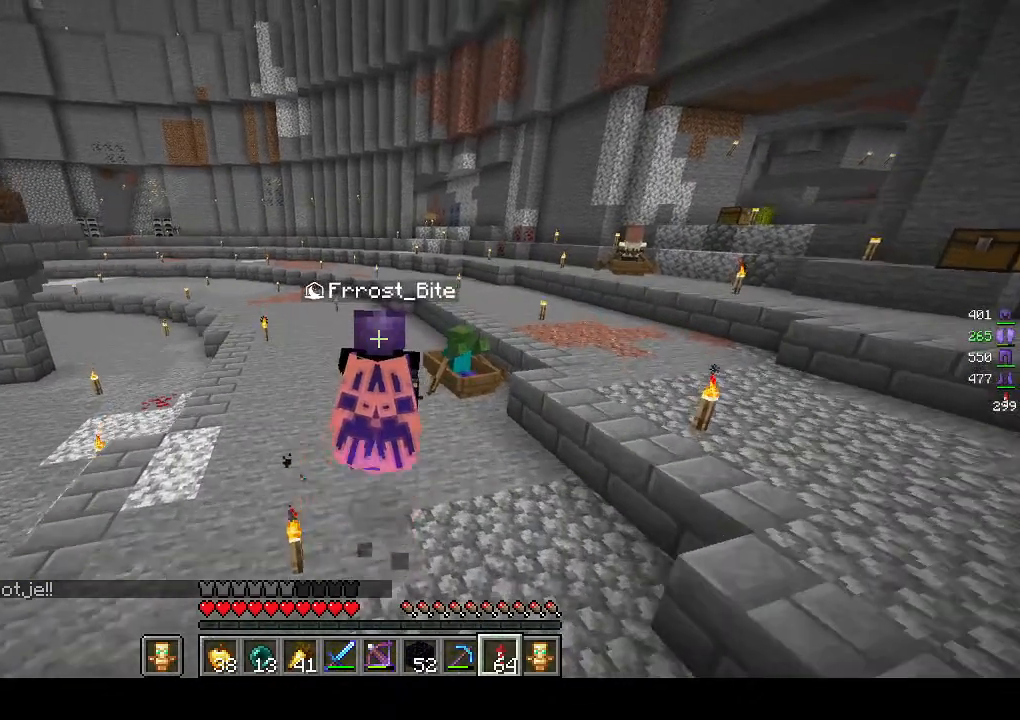
{"keys": ["w"], "mouse": [], "events": []}
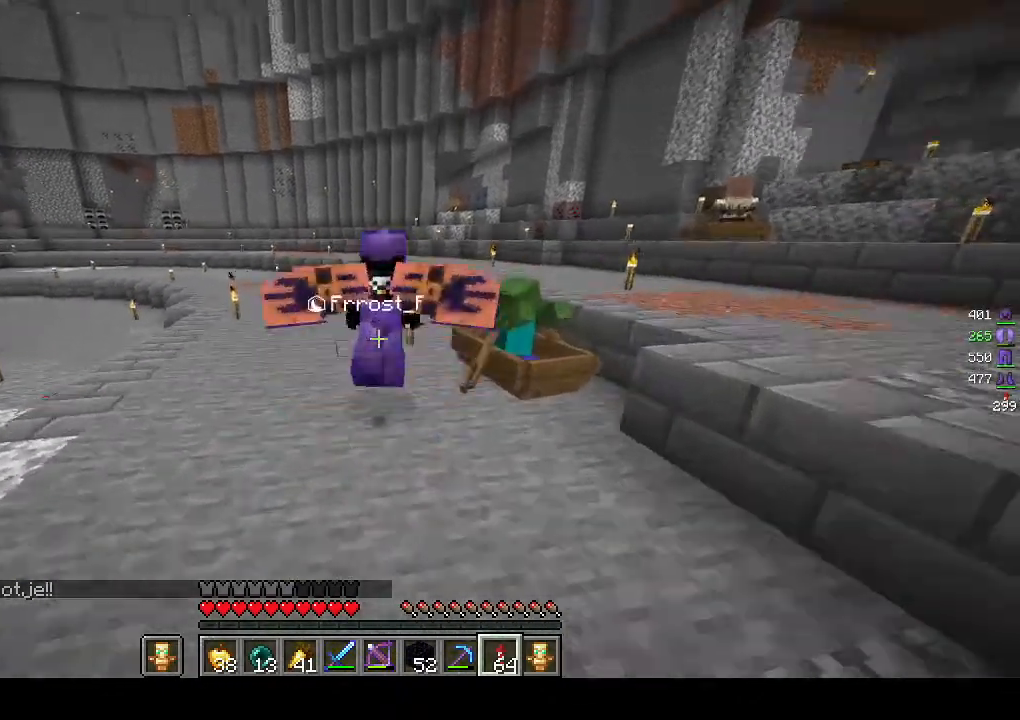
{"keys": ["w"], "mouse": [], "events": []}
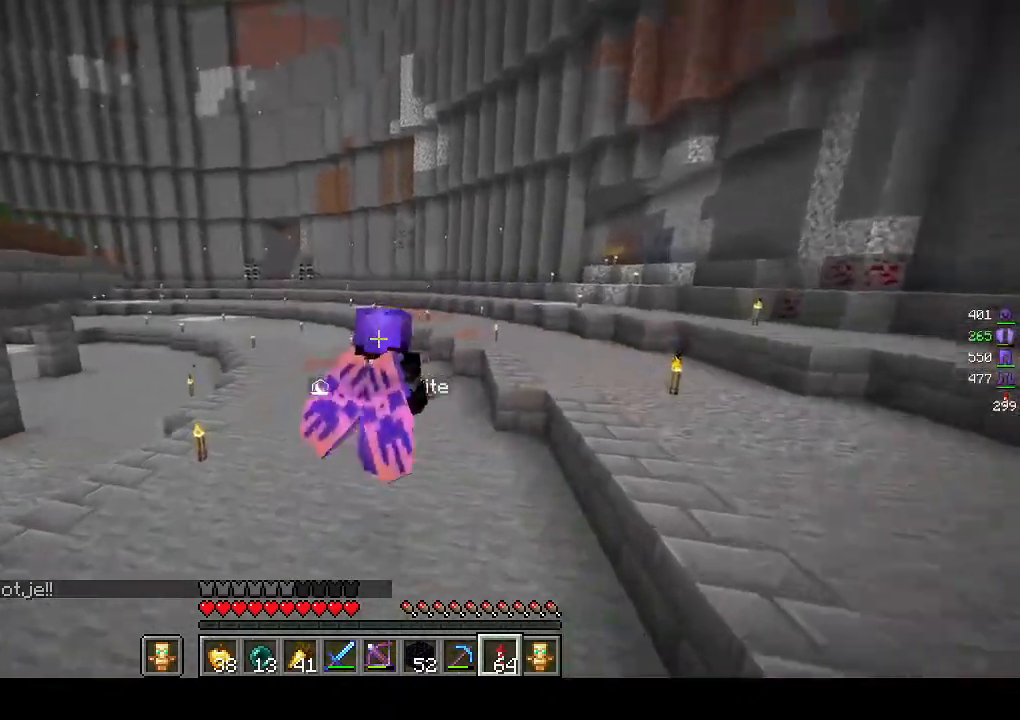
{"keys": ["w"], "mouse": [], "events": []}
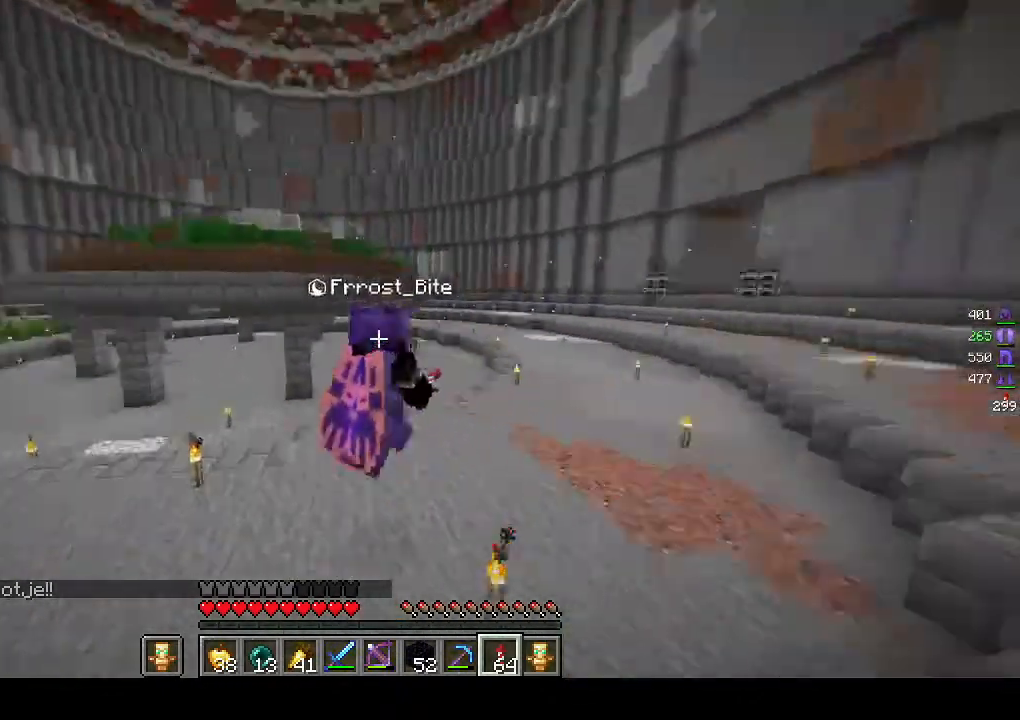
{"keys": ["w"], "mouse": [], "events": []}
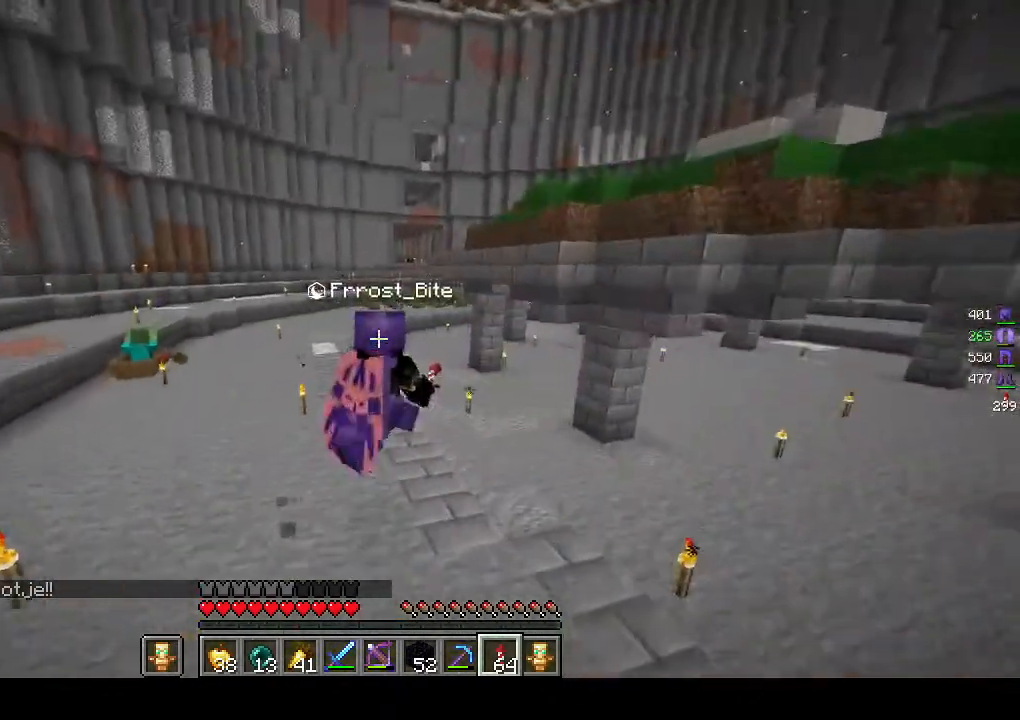
{"keys": ["w"], "mouse": [], "events": []}
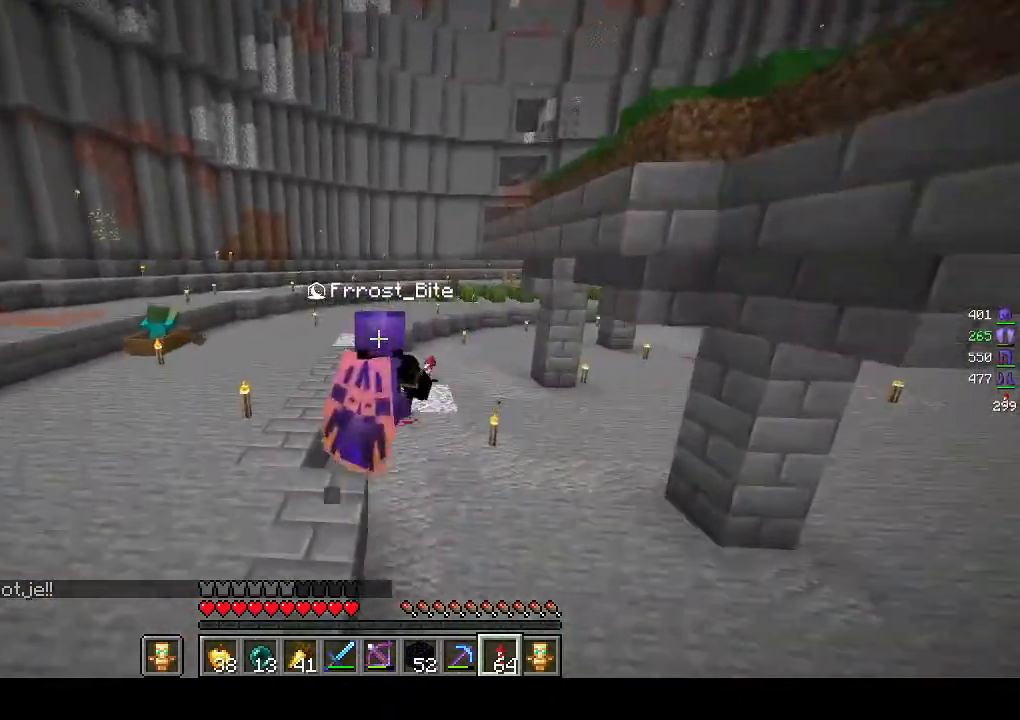
{"keys": [], "mouse": [], "events": [[200, "w", "up"]]}